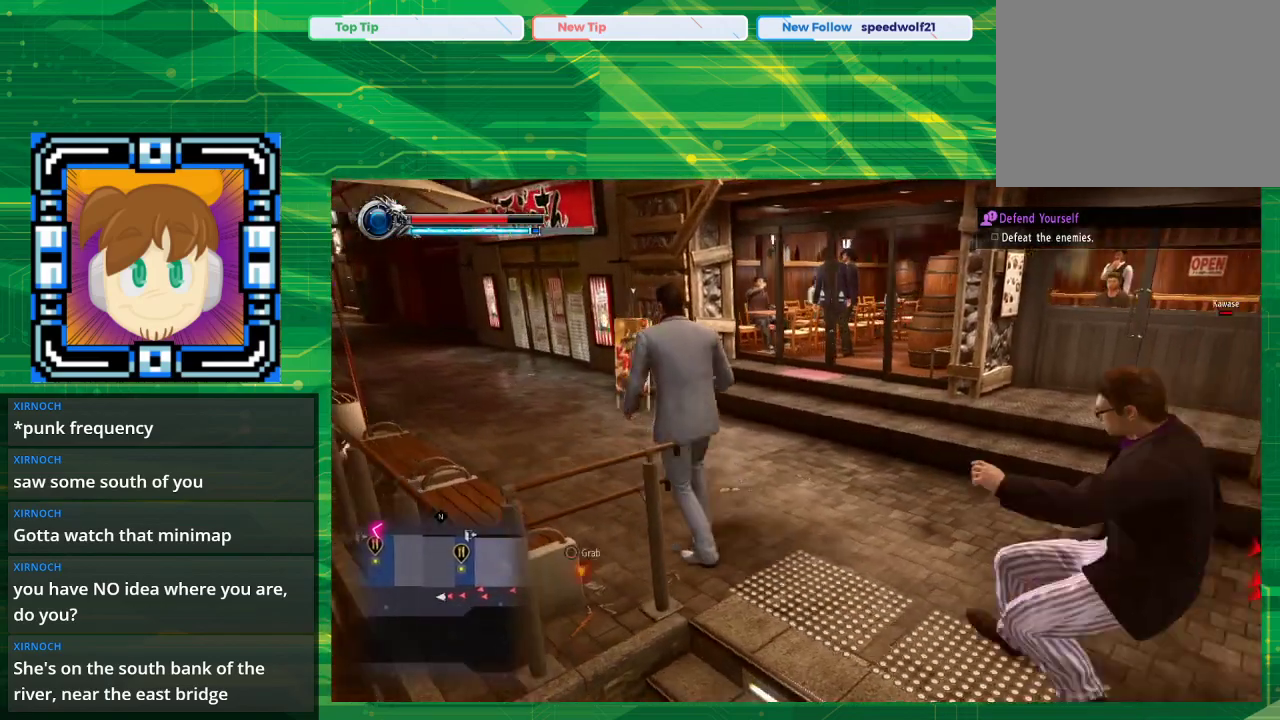
Gameplay with a controller (PlayStation layout); each line is a JSON object with the inputs held at the frame after it. "events" lists button and stick changes between this image and that frame as [ms after this image, input, new state], when the widget could be followed in between. Not read: L2 L3 R2 R3.
{"buttons": [], "left_stick": "up-left", "right_stick": "right", "events": []}
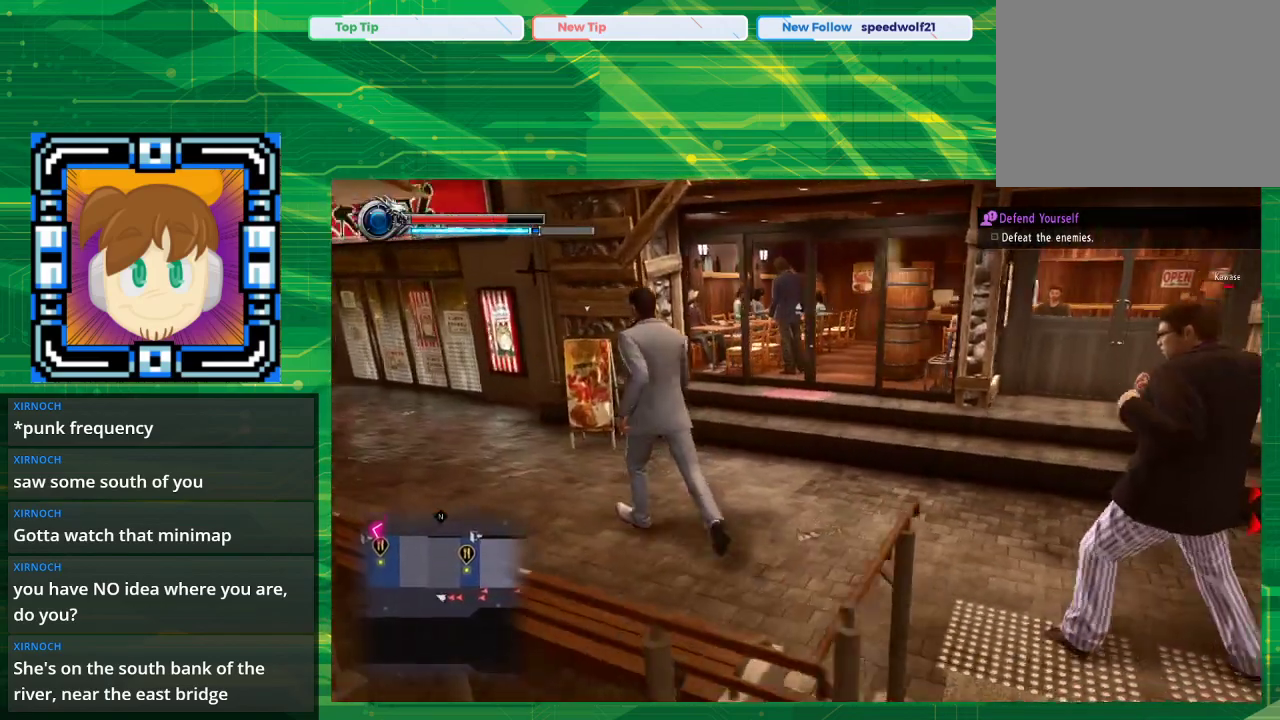
{"buttons": [], "left_stick": "down-right", "right_stick": "center", "events": [[217, "left_stick", "center"], [317, "left_stick", "down-right"], [317, "right_stick", "center"]]}
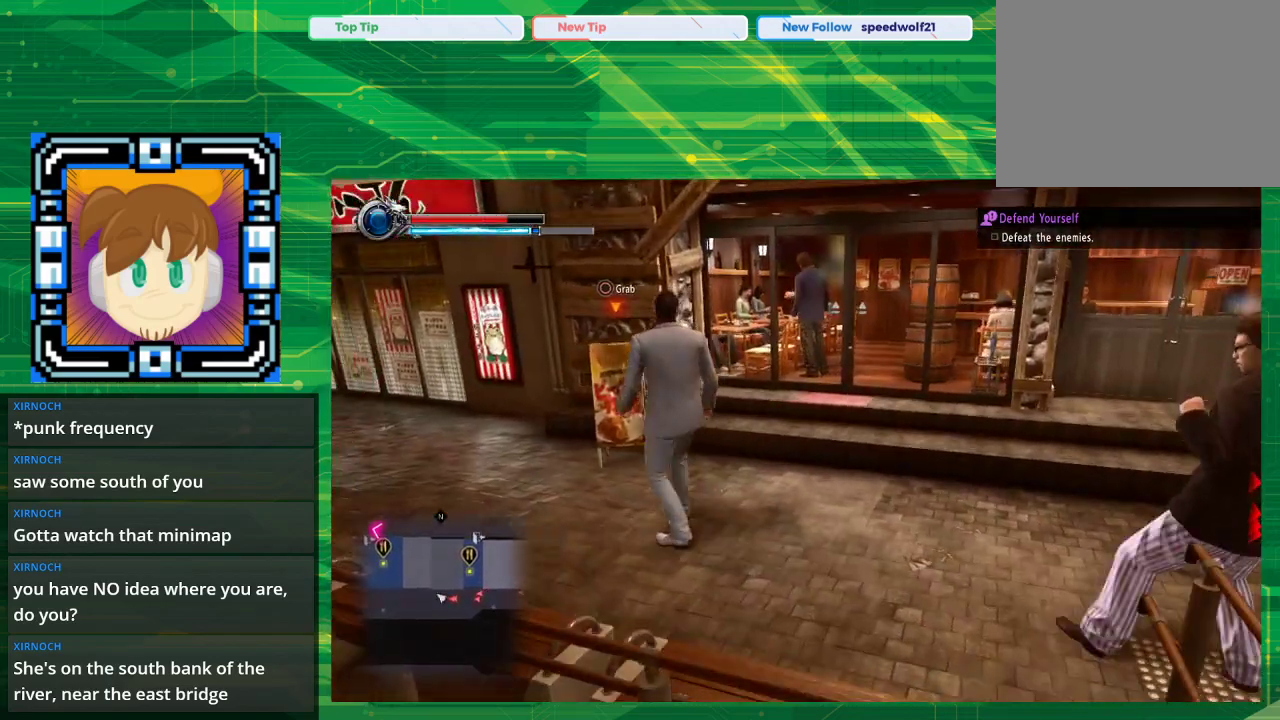
{"buttons": ["SQUARE"], "left_stick": "down-right", "right_stick": "center", "events": [[483, "SQUARE", "down"]]}
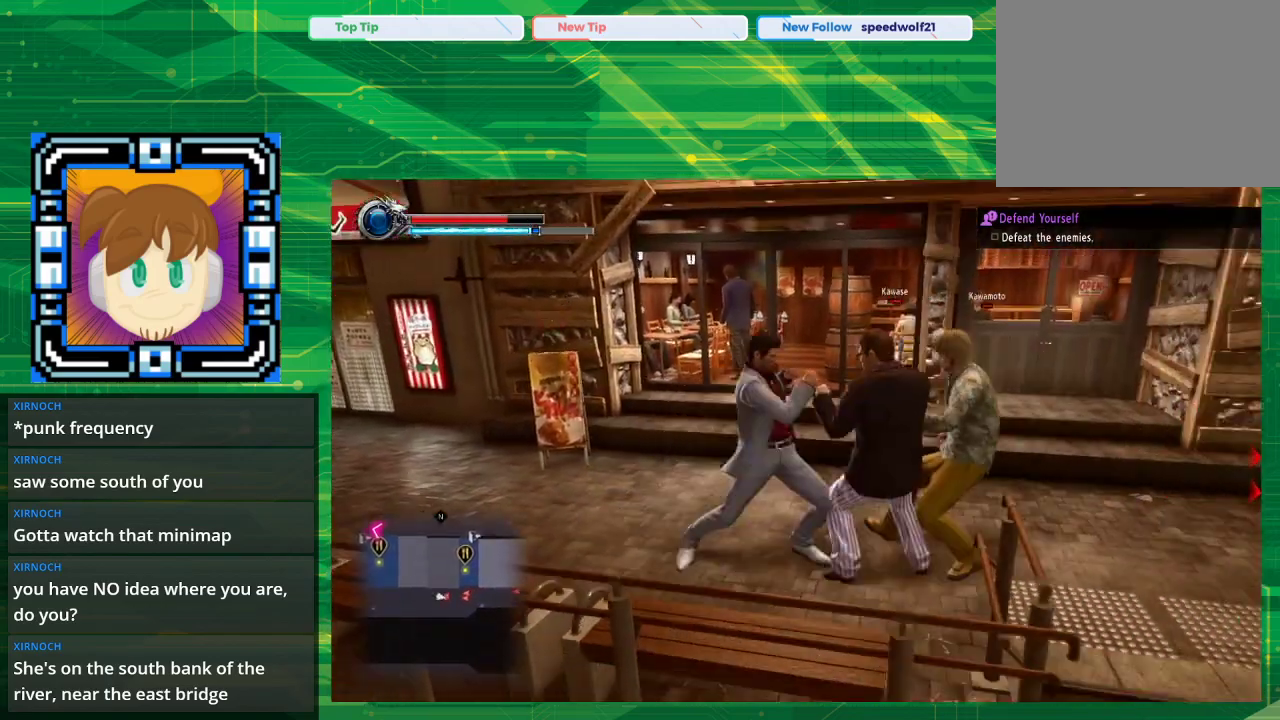
{"buttons": [], "left_stick": "center", "right_stick": "center", "events": [[133, "SQUARE", "up"], [133, "left_stick", "center"], [267, "SQUARE", "down"], [500, "SQUARE", "up"]]}
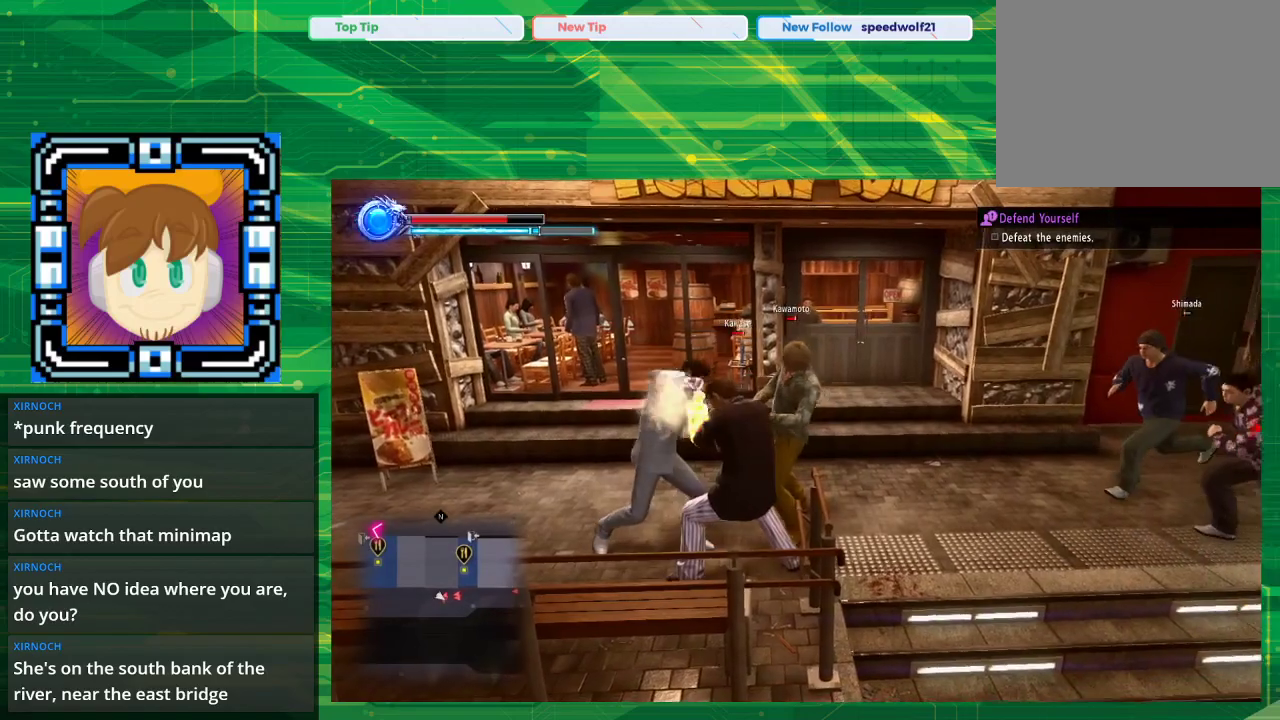
{"buttons": [], "left_stick": "down-right", "right_stick": "center", "events": [[50, "left_stick", "right"], [133, "SQUARE", "down"], [150, "left_stick", "center"], [267, "SQUARE", "up"], [483, "left_stick", "down-right"]]}
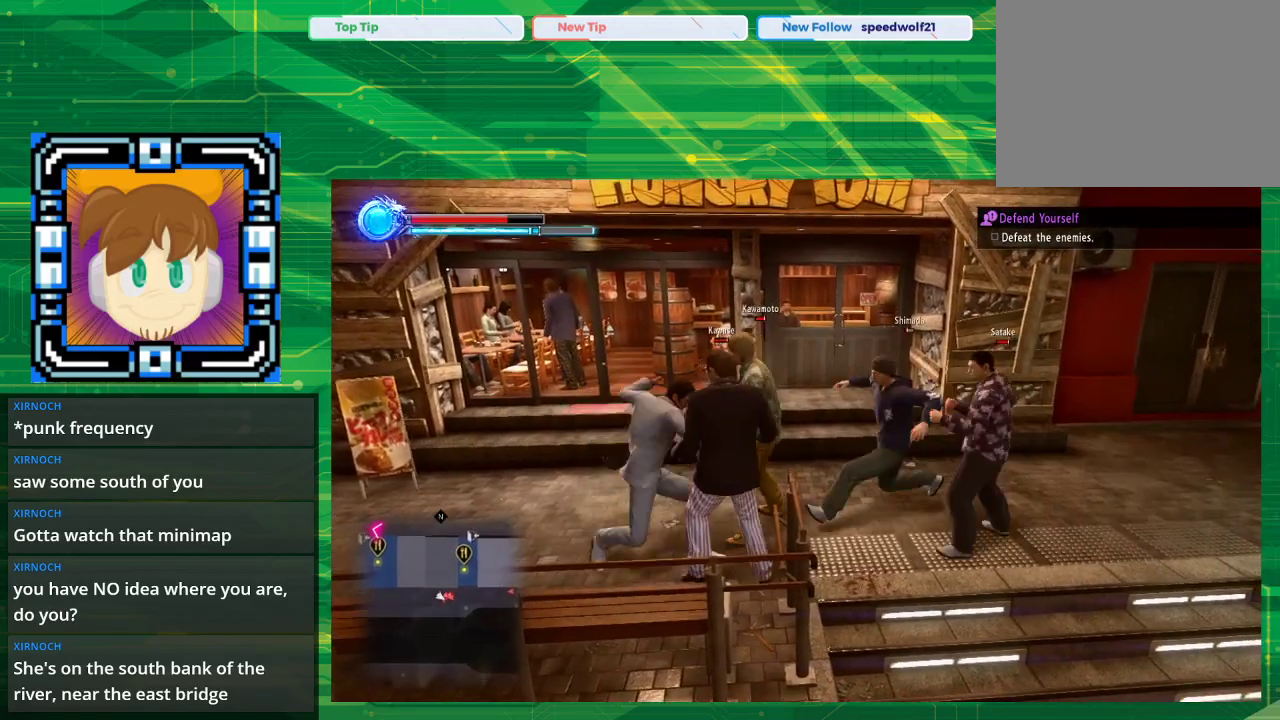
{"buttons": ["TRIANGLE"], "left_stick": "down-right", "right_stick": "center", "events": [[67, "TRIANGLE", "down"], [417, "TRIANGLE", "up"], [500, "TRIANGLE", "down"]]}
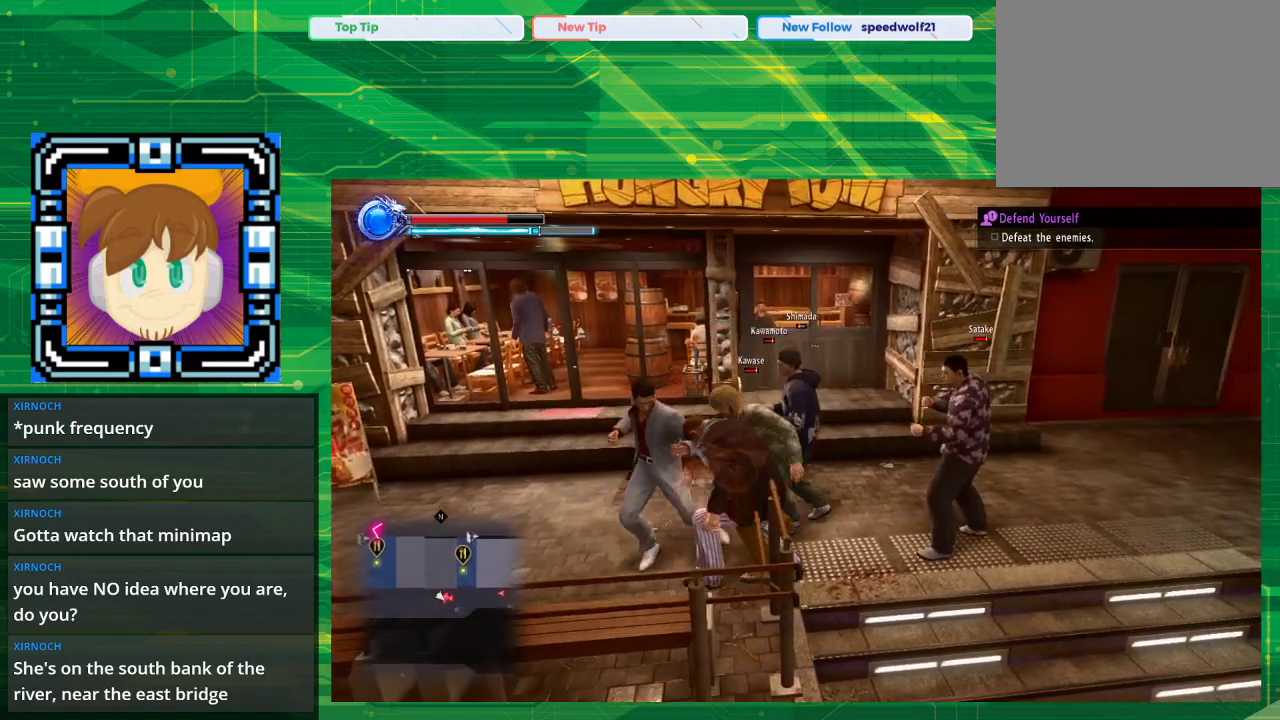
{"buttons": [], "left_stick": "down-right", "right_stick": "center", "events": [[83, "TRIANGLE", "up"], [83, "left_stick", "right"], [267, "TRIANGLE", "down"], [317, "TRIANGLE", "up"], [317, "left_stick", "down-right"]]}
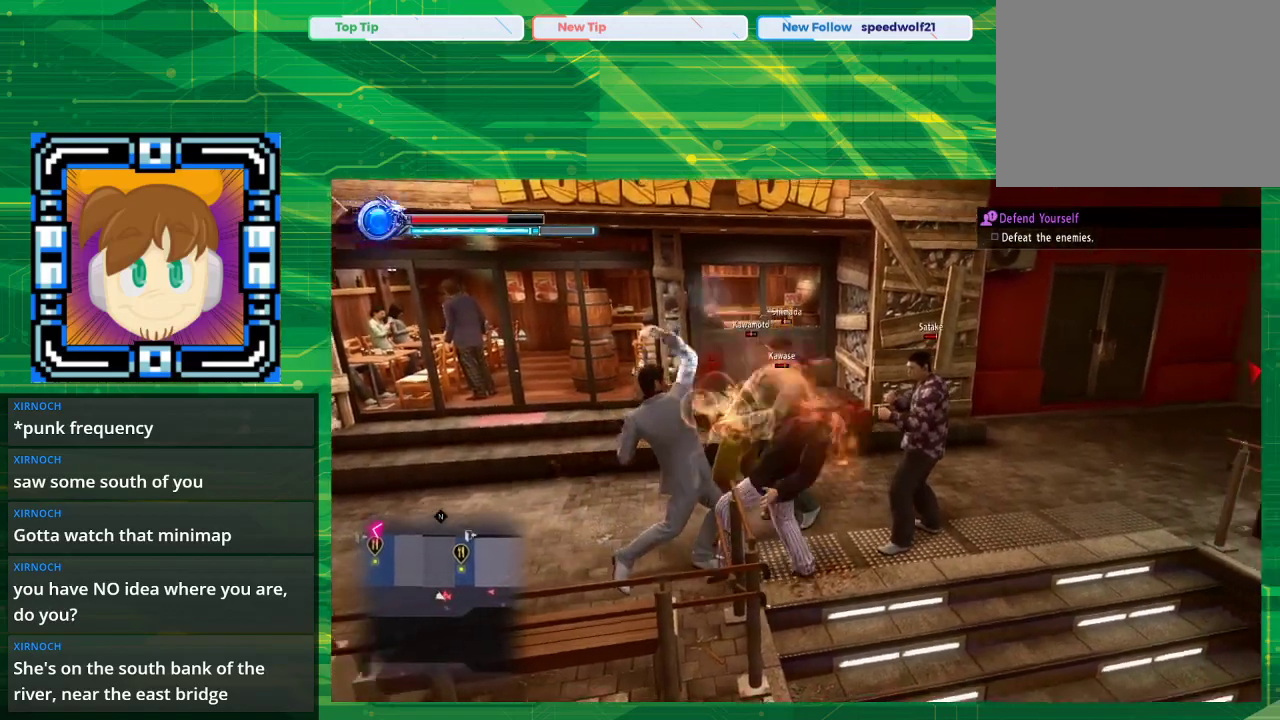
{"buttons": [], "left_stick": "center", "right_stick": "center", "events": [[67, "SQUARE", "down"], [83, "left_stick", "center"], [150, "SQUARE", "up"], [333, "SQUARE", "down"], [400, "SQUARE", "up"]]}
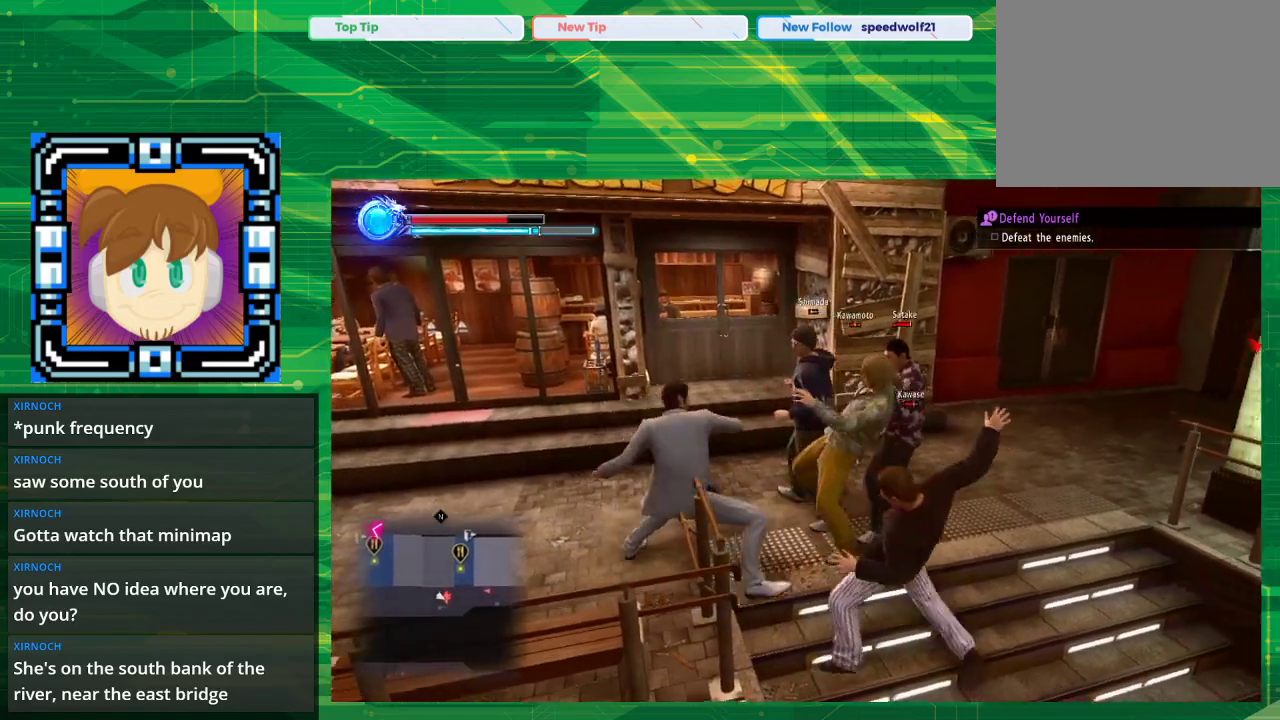
{"buttons": ["SQUARE"], "left_stick": "center", "right_stick": "center", "events": [[33, "SQUARE", "down"], [33, "left_stick", "right"], [117, "SQUARE", "up"], [167, "SQUARE", "down"], [300, "SQUARE", "up"], [300, "left_stick", "center"], [450, "SQUARE", "down"]]}
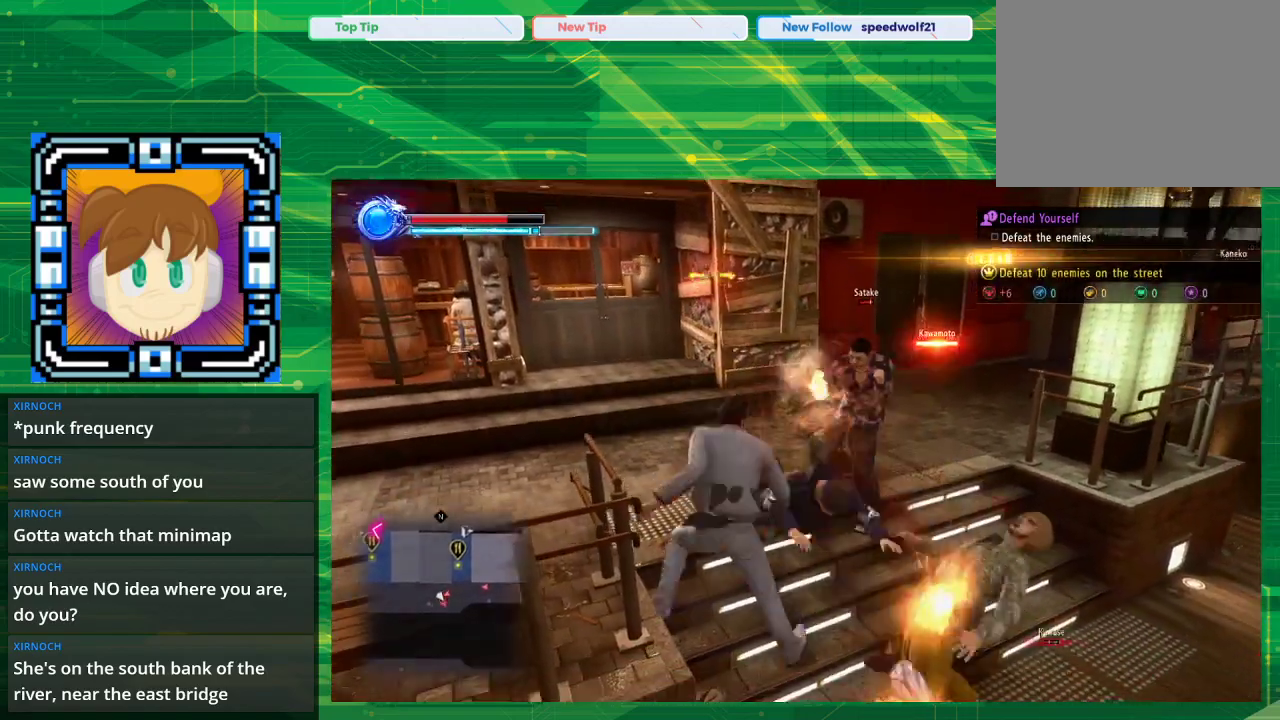
{"buttons": [], "left_stick": "up-left", "right_stick": "center", "events": [[100, "SQUARE", "up"], [283, "left_stick", "up-left"]]}
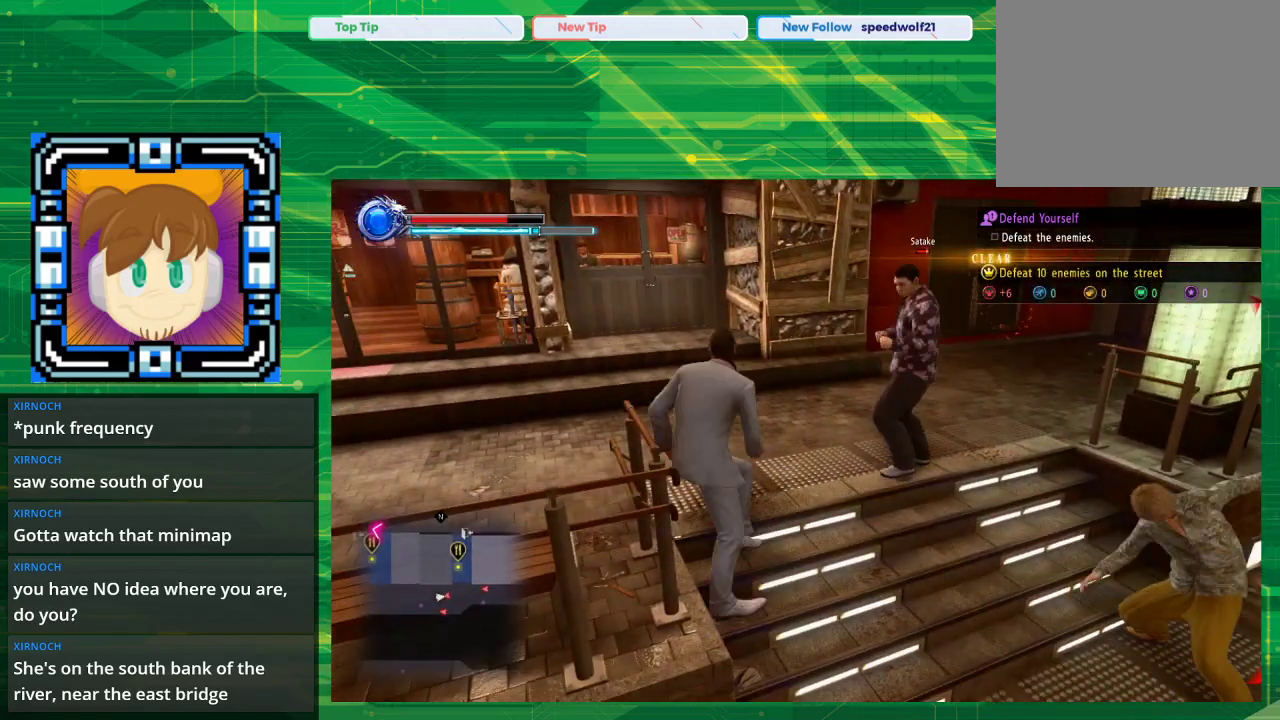
{"buttons": [], "left_stick": "up-left", "right_stick": "center", "events": []}
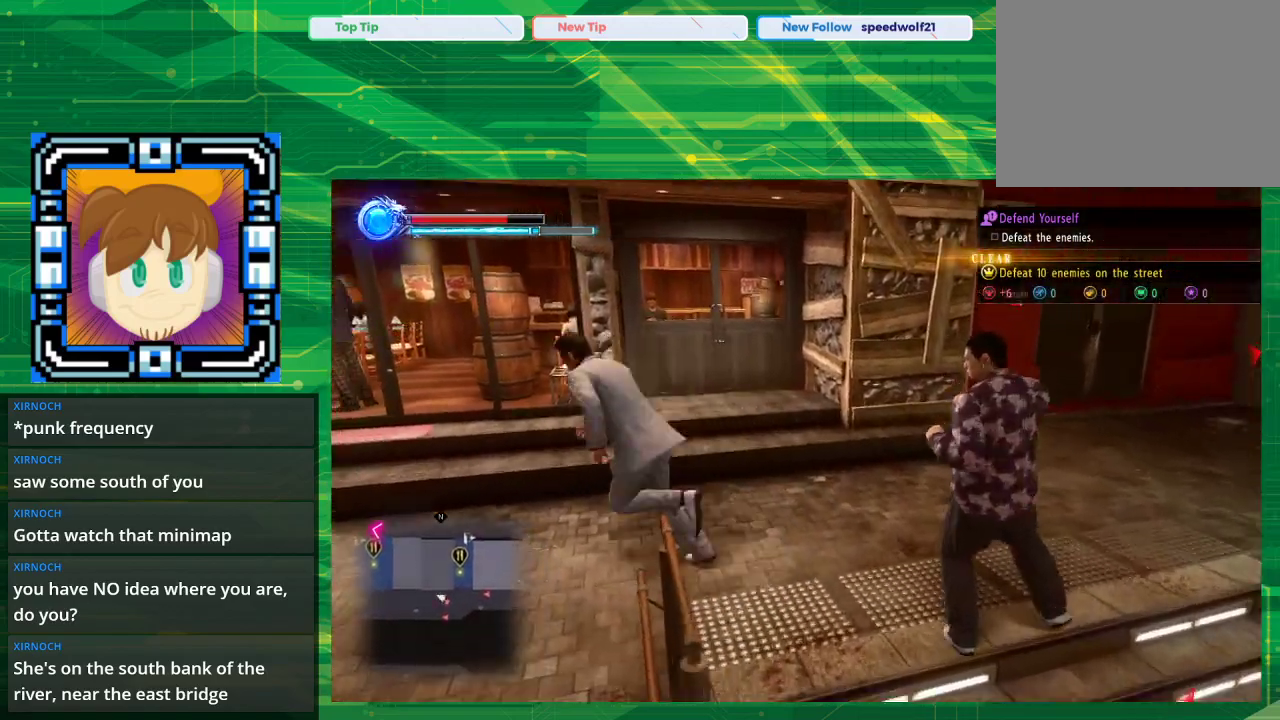
{"buttons": [], "left_stick": "center", "right_stick": "left", "events": [[17, "left_stick", "left"], [17, "right_stick", "left"], [400, "left_stick", "center"]]}
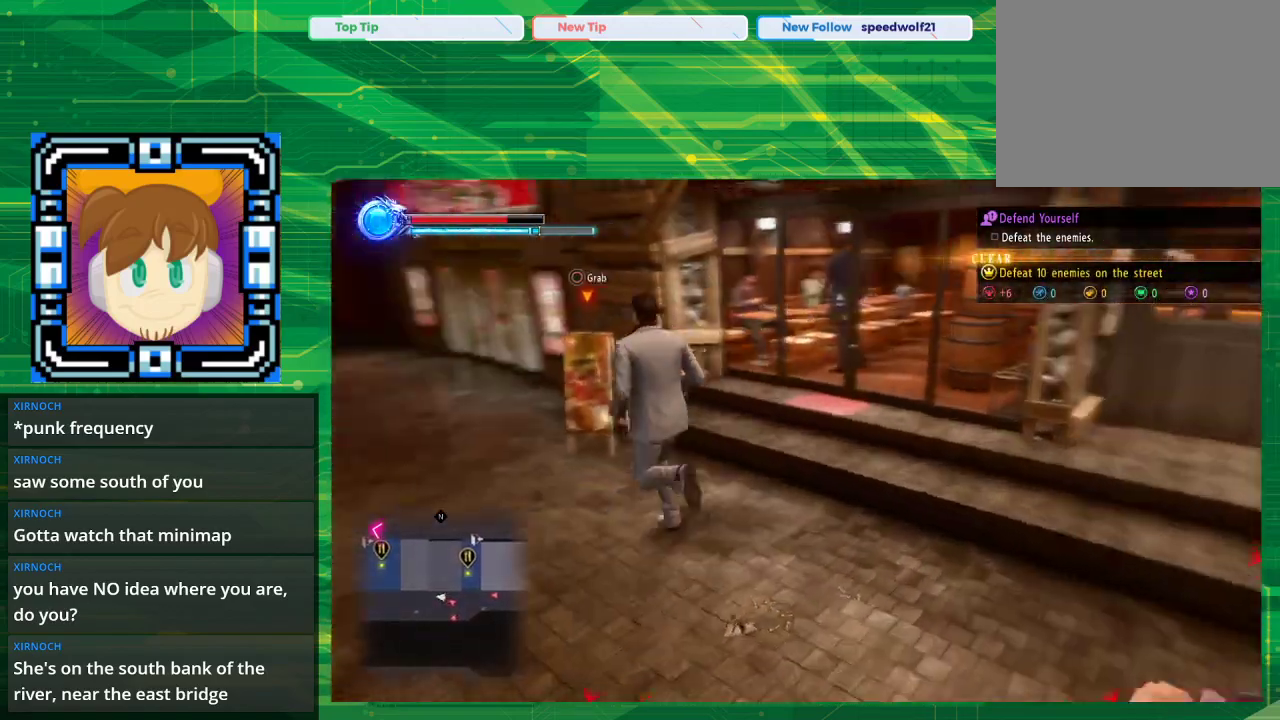
{"buttons": [], "left_stick": "up-left", "right_stick": "center", "events": [[317, "left_stick", "left"], [317, "right_stick", "center"], [383, "left_stick", "up-left"]]}
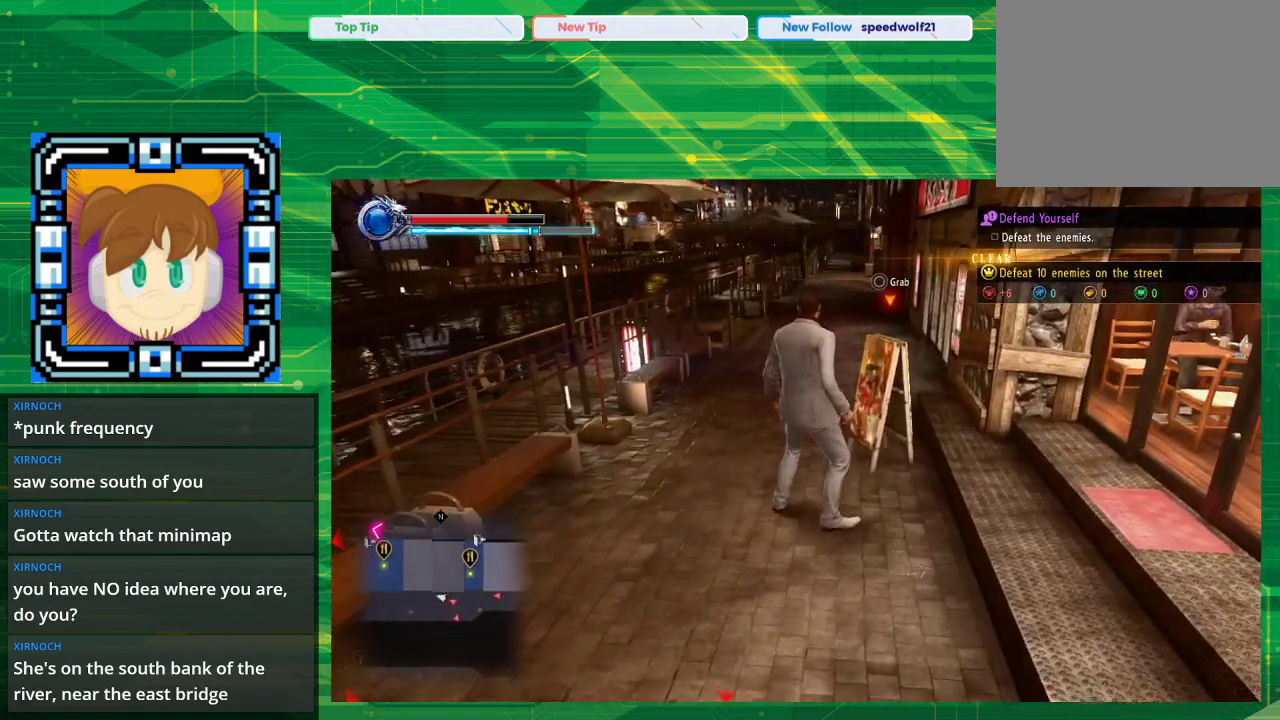
{"buttons": [], "left_stick": "up", "right_stick": "center", "events": [[233, "left_stick", "up"]]}
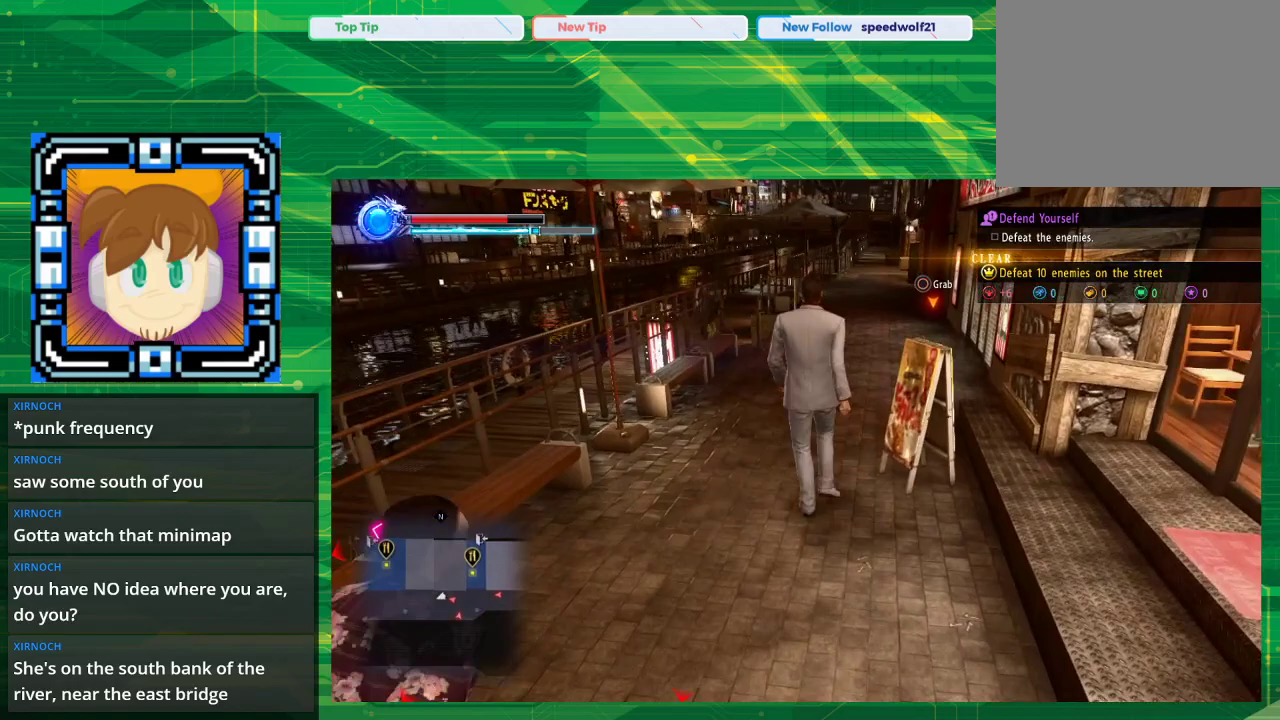
{"buttons": [], "left_stick": "up", "right_stick": "right", "events": [[233, "right_stick", "right"]]}
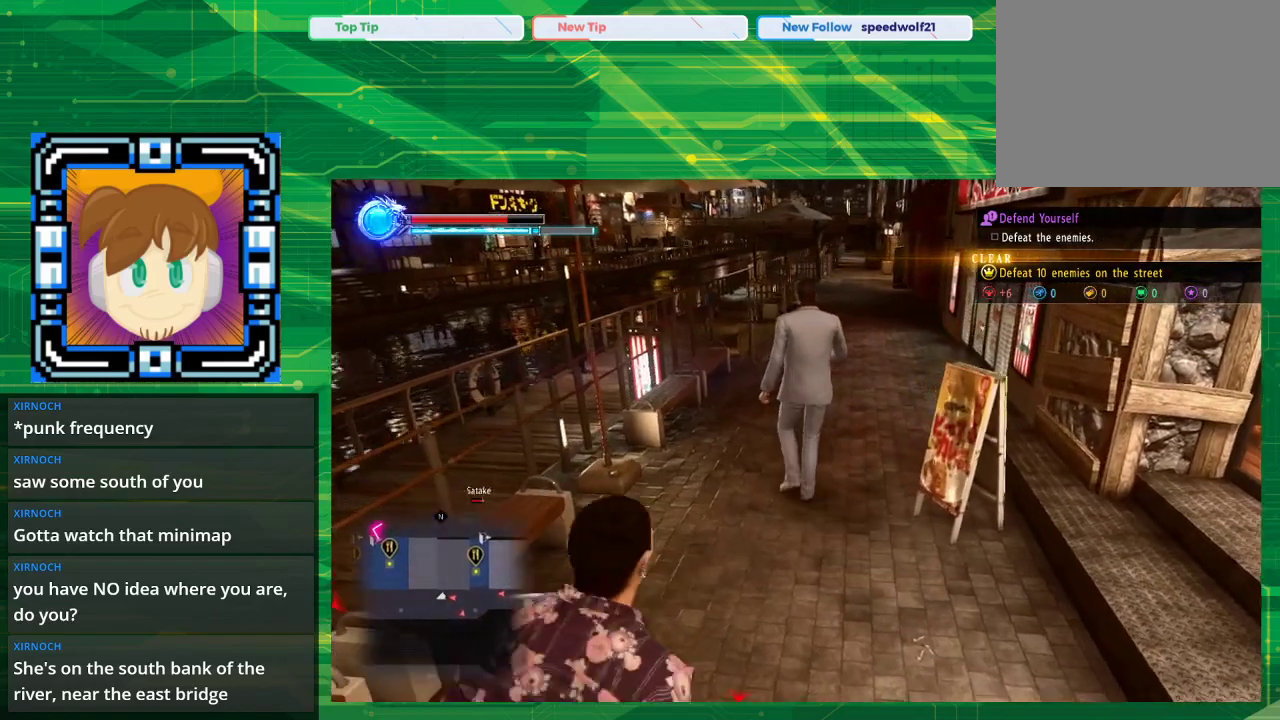
{"buttons": [], "left_stick": "up", "right_stick": "right", "events": [[150, "right_stick", "center"], [467, "right_stick", "right"]]}
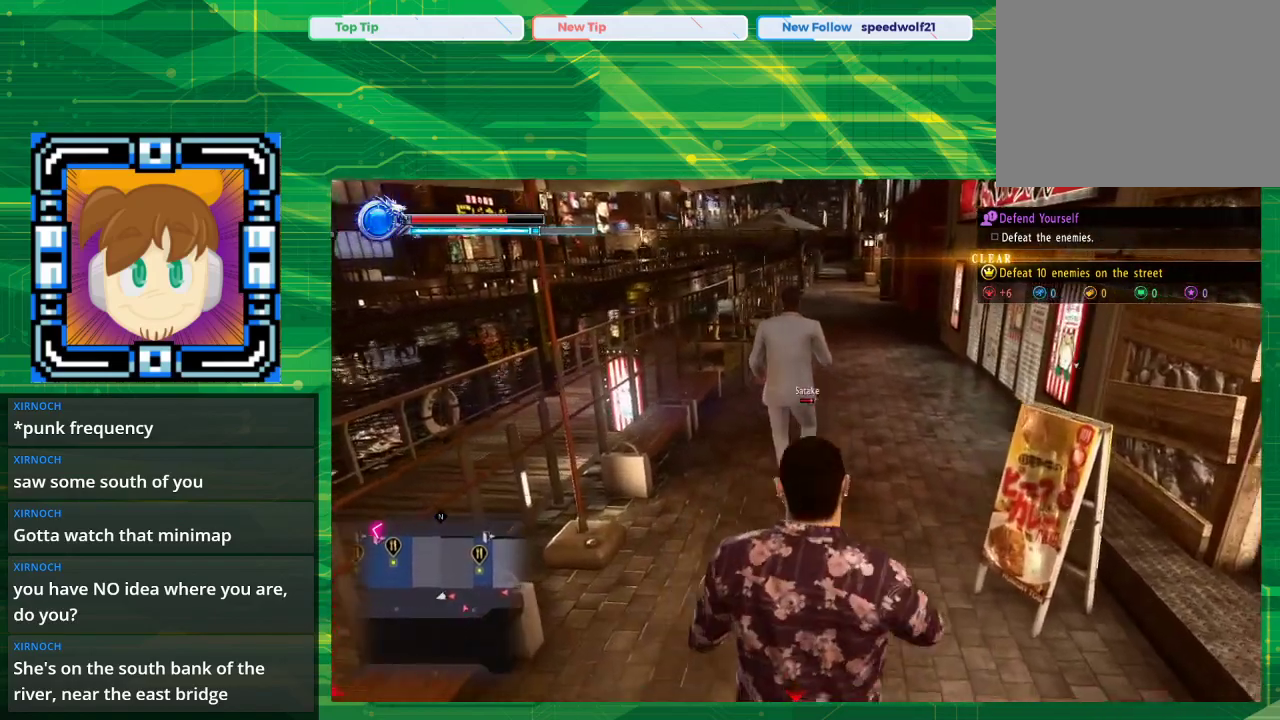
{"buttons": [], "left_stick": "up", "right_stick": "right", "events": []}
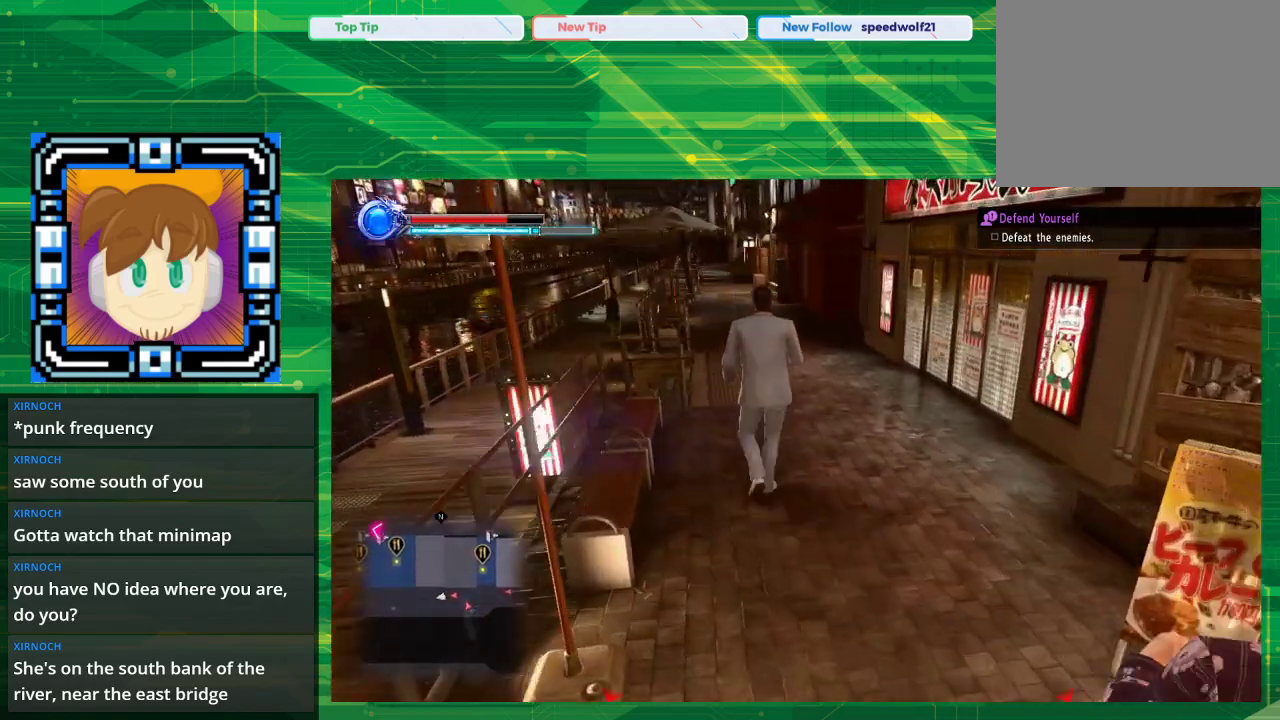
{"buttons": [], "left_stick": "up", "right_stick": "center", "events": [[133, "right_stick", "center"]]}
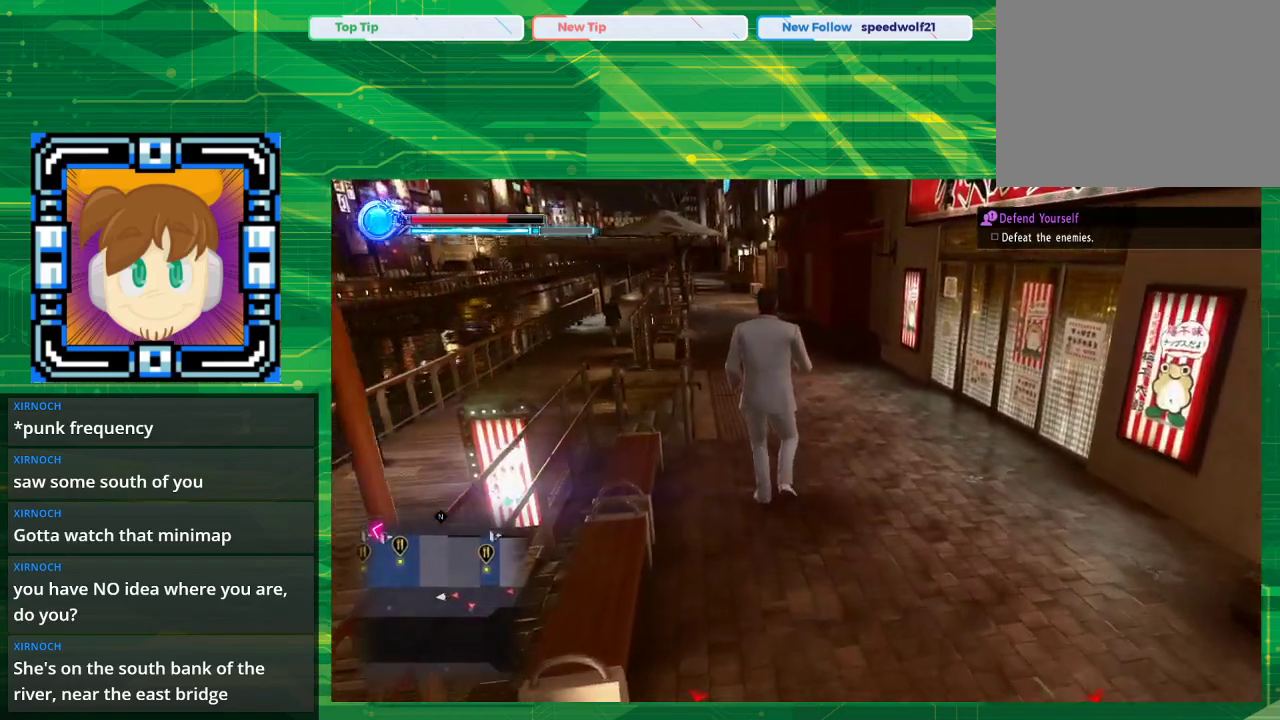
{"buttons": [], "left_stick": "up", "right_stick": "center", "events": []}
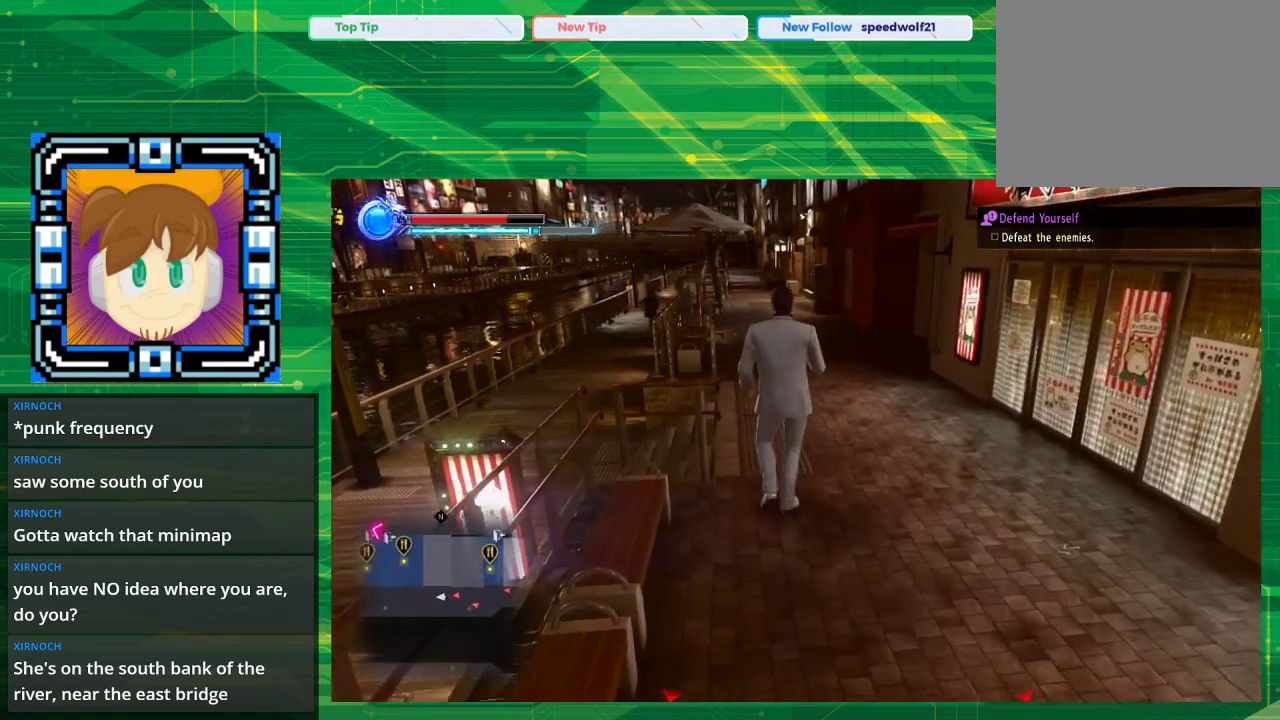
{"buttons": [], "left_stick": "up", "right_stick": "center", "events": []}
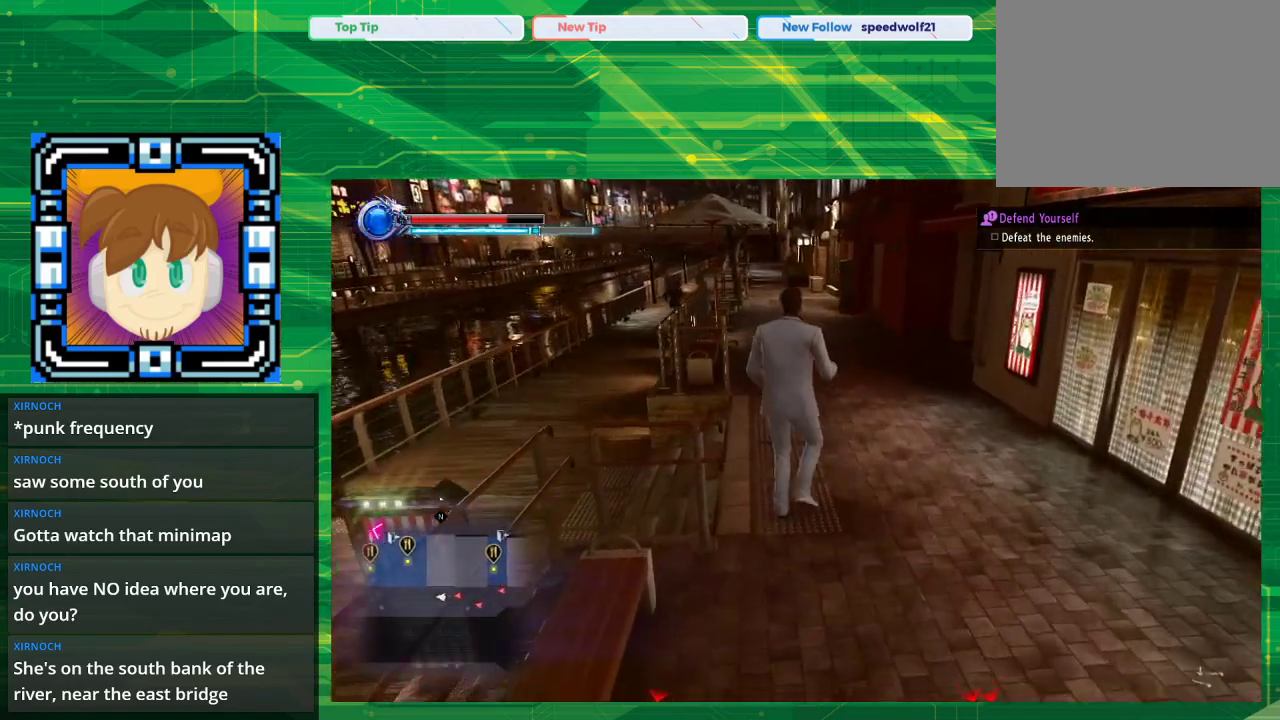
{"buttons": [], "left_stick": "up", "right_stick": "center", "events": []}
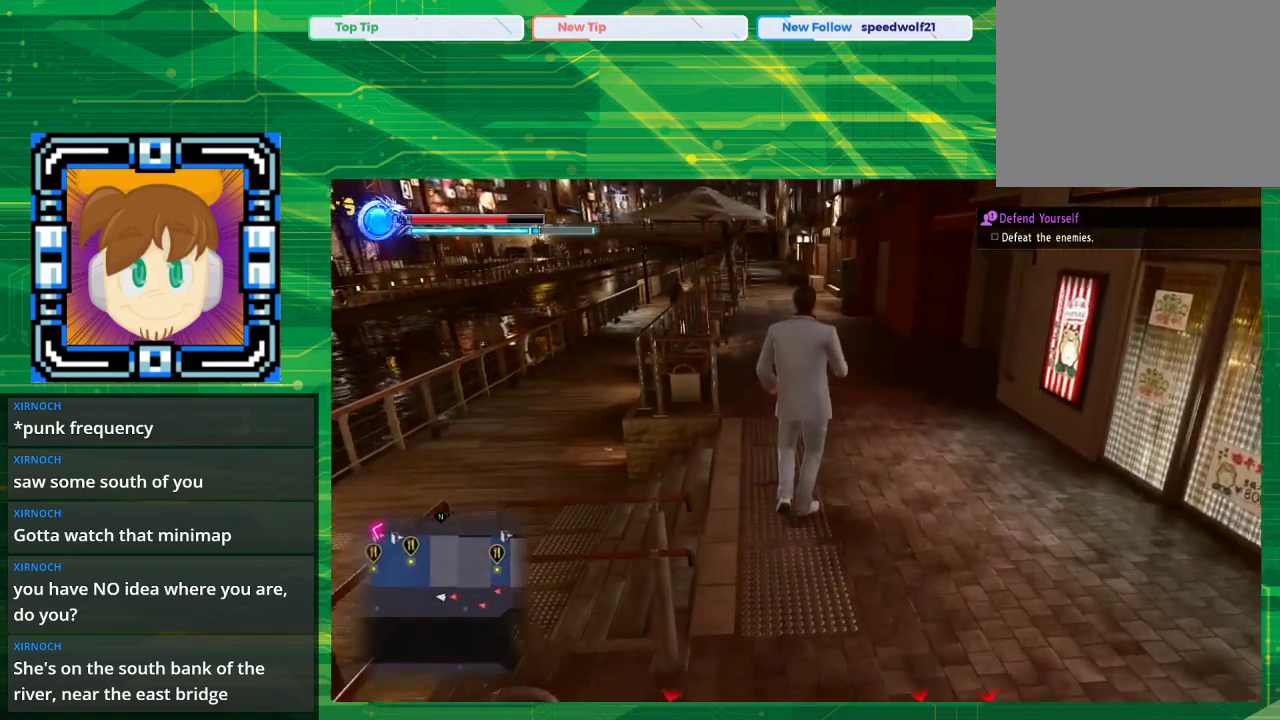
{"buttons": [], "left_stick": "center", "right_stick": "center", "events": [[333, "left_stick", "center"]]}
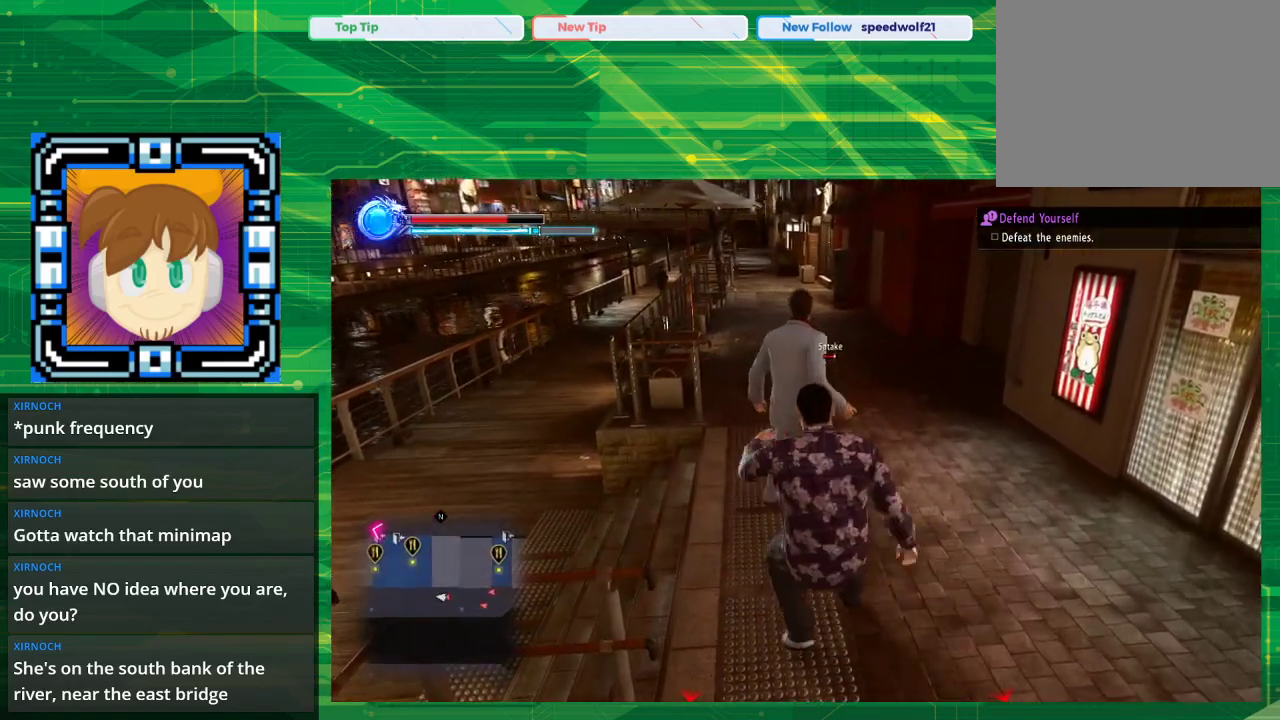
{"buttons": [], "left_stick": "down", "right_stick": "center", "events": [[100, "left_stick", "down"], [217, "SQUARE", "down"], [383, "SQUARE", "up"]]}
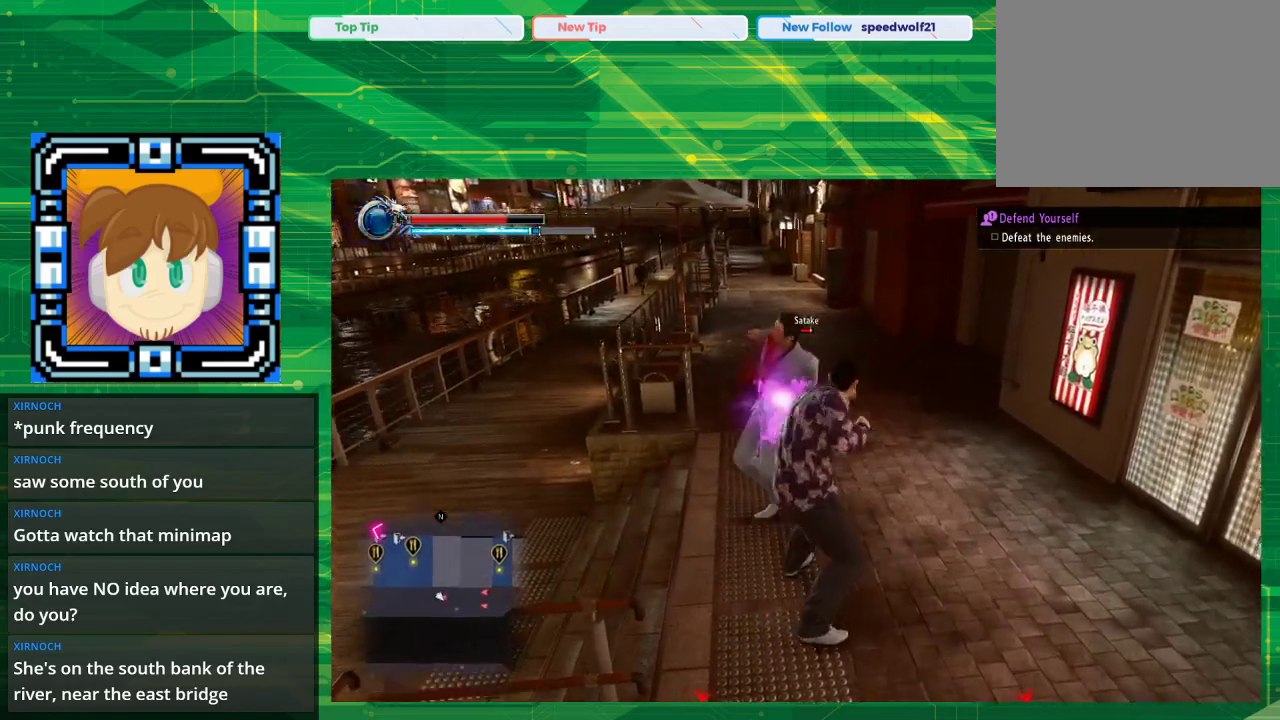
{"buttons": ["SQUARE"], "left_stick": "down-right", "right_stick": "center", "events": [[83, "SQUARE", "down"], [250, "SQUARE", "up"], [483, "SQUARE", "down"], [483, "left_stick", "down-right"]]}
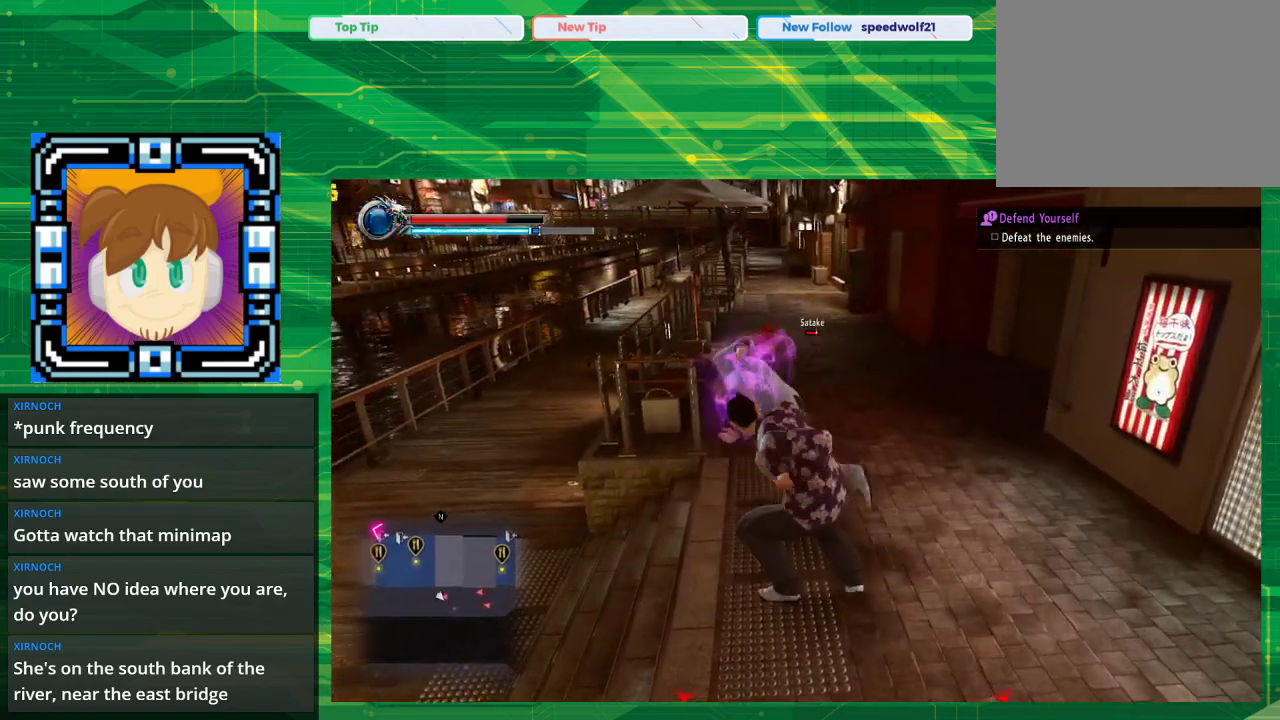
{"buttons": [], "left_stick": "down-right", "right_stick": "center", "events": [[33, "SQUARE", "up"], [133, "SQUARE", "down"], [450, "SQUARE", "up"]]}
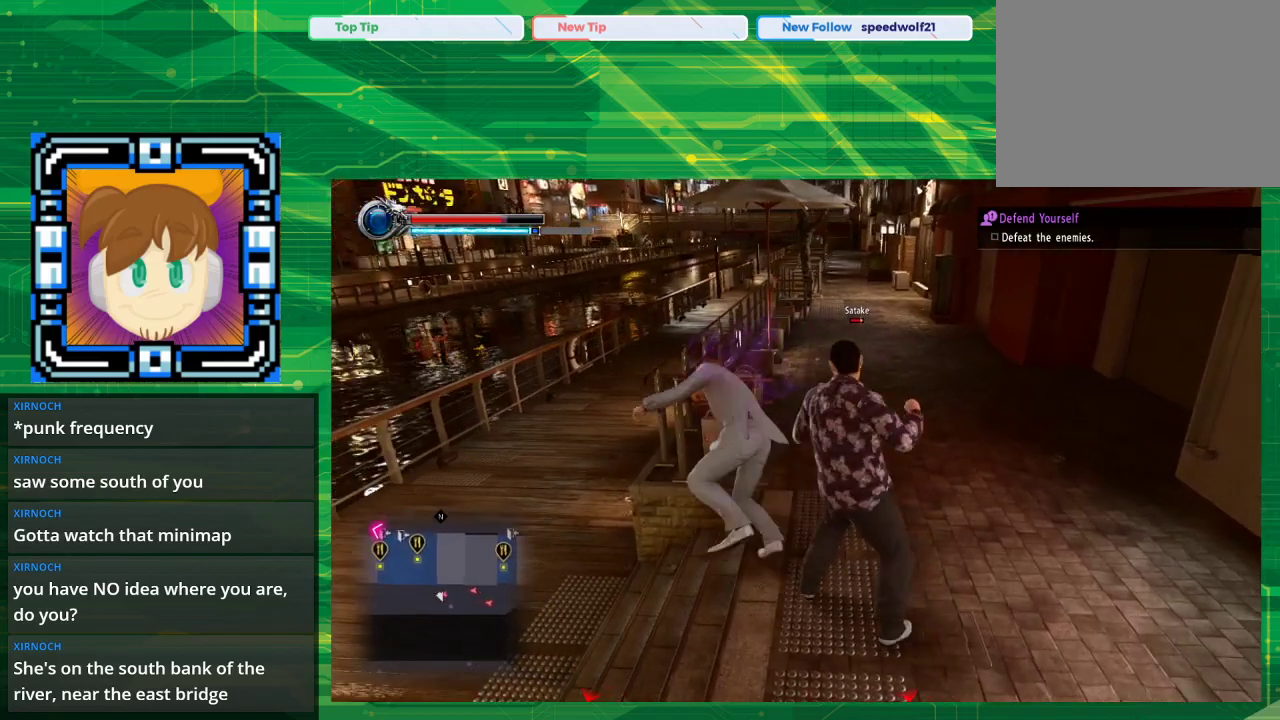
{"buttons": [], "left_stick": "down-right", "right_stick": "center", "events": [[217, "SQUARE", "down"], [333, "SQUARE", "up"]]}
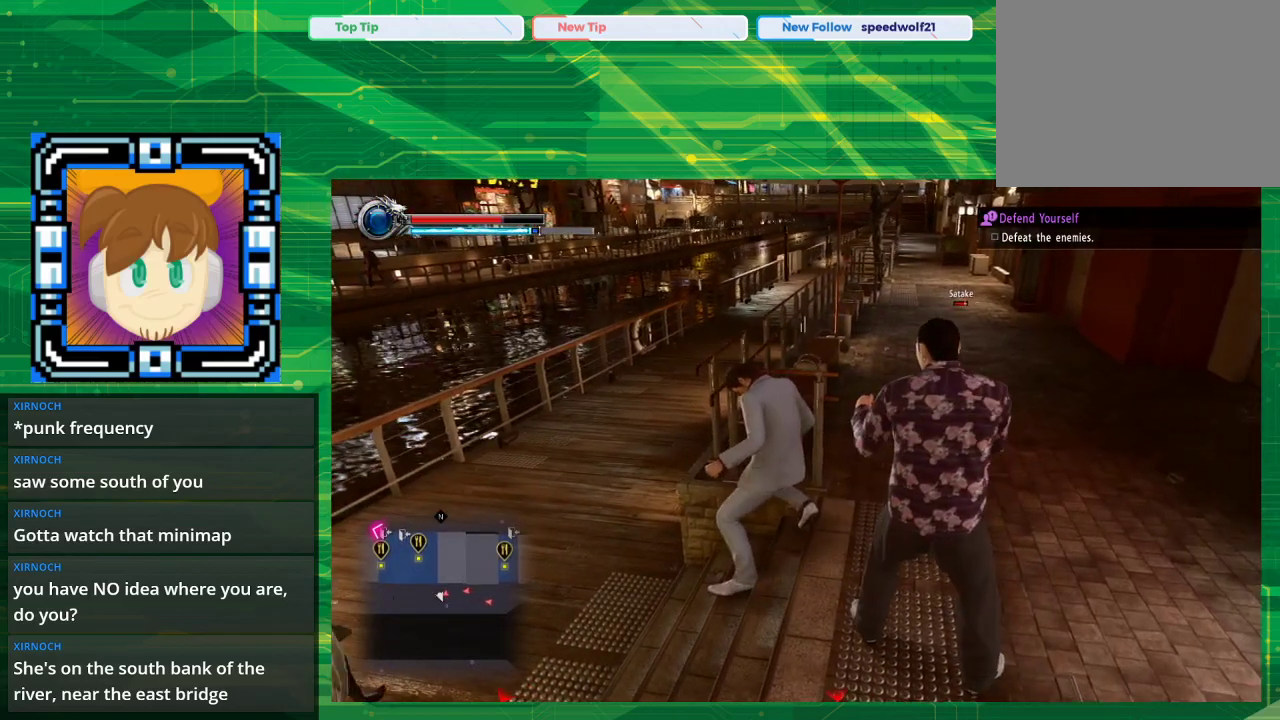
{"buttons": [], "left_stick": "down-right", "right_stick": "center", "events": [[183, "SQUARE", "down"], [300, "SQUARE", "up"], [433, "SQUARE", "down"], [500, "SQUARE", "up"]]}
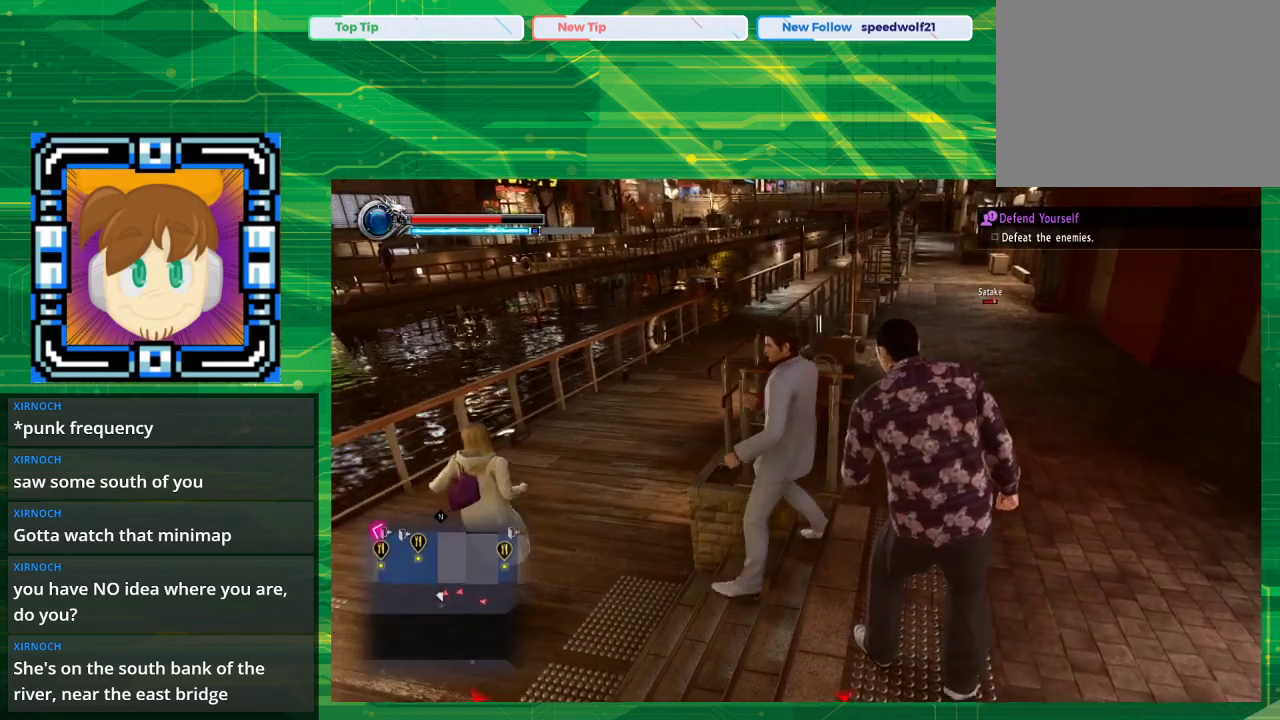
{"buttons": ["SQUARE"], "left_stick": "down-right", "right_stick": "center", "events": [[133, "SQUARE", "down"], [250, "SQUARE", "up"], [267, "SQUARE", "down"], [483, "SQUARE", "up"], [500, "SQUARE", "down"]]}
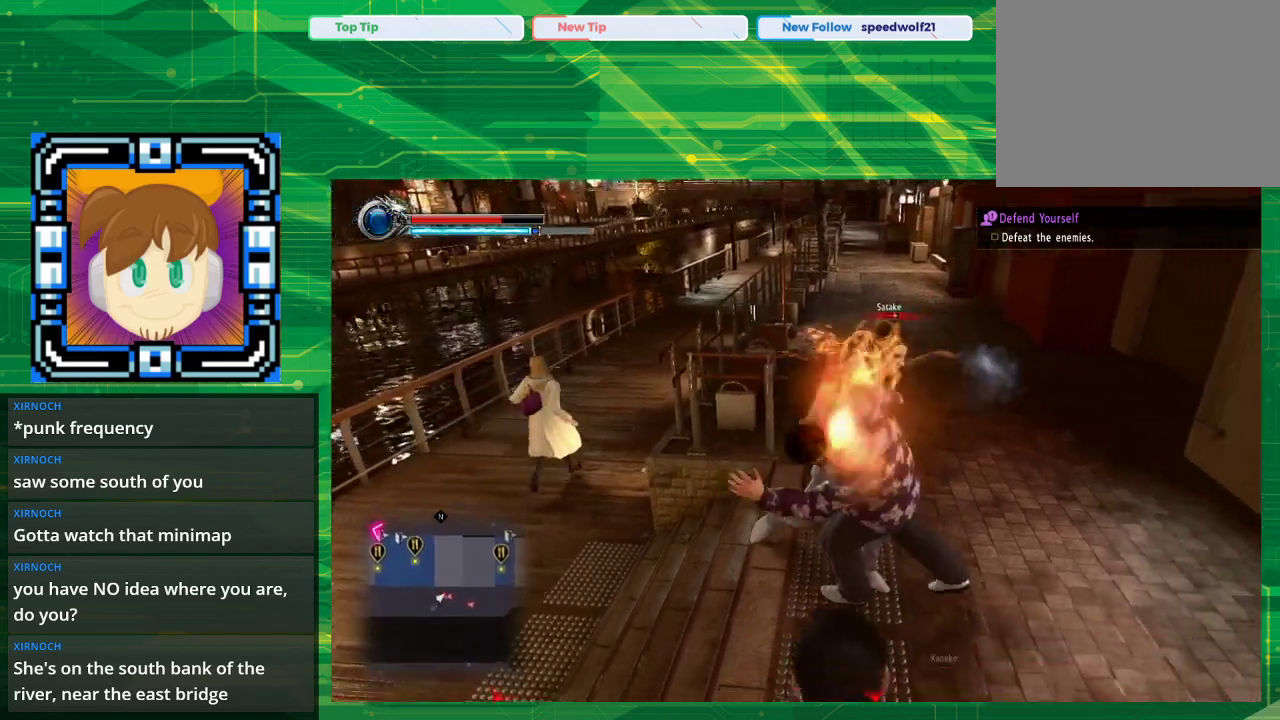
{"buttons": [], "left_stick": "down-right", "right_stick": "center", "events": [[133, "SQUARE", "up"], [167, "SQUARE", "down"], [233, "SQUARE", "up"], [383, "SQUARE", "down"], [450, "SQUARE", "up"]]}